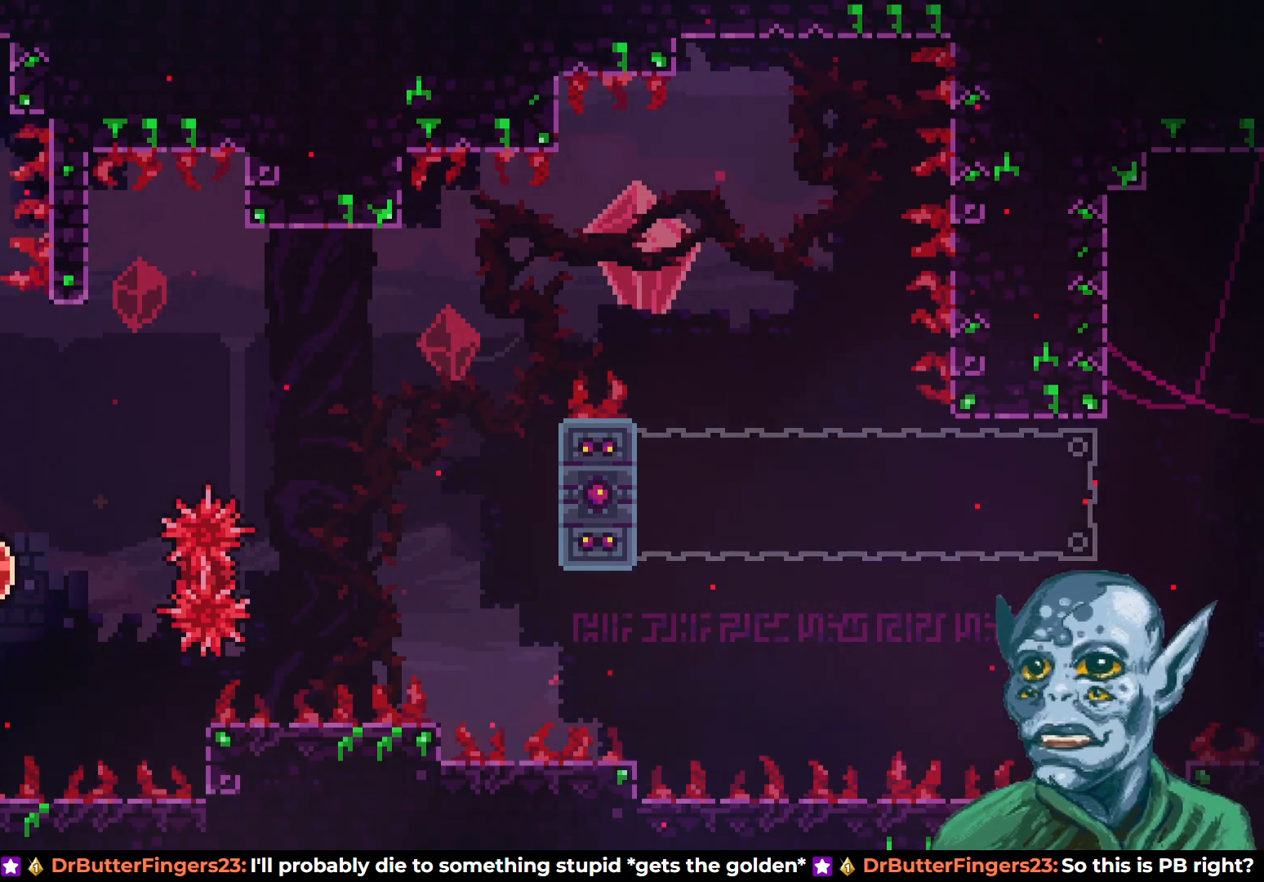
Gameplay with a controller (PlayStation layout); each line is a JSON object with the inputs held at the frame after it. "events" lists button and stick changes between this image and that frame as [ms after this image, input, new state], when the widget could be followed in between.
{"buttons": [], "left_stick": "center", "right_stick": "center", "events": []}
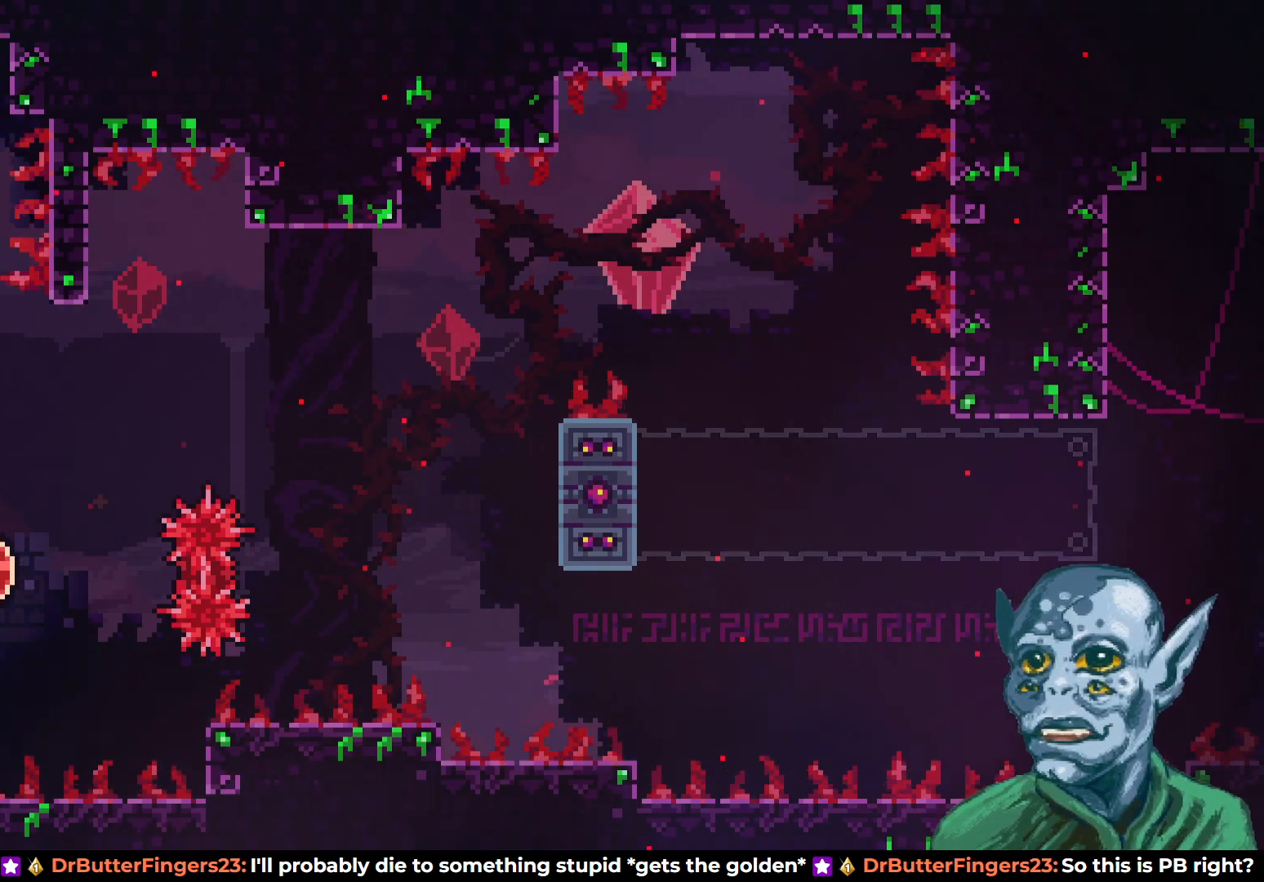
{"buttons": [], "left_stick": "center", "right_stick": "center", "events": [[83, "DPAD_RIGHT", "down"], [367, "DPAD_RIGHT", "up"]]}
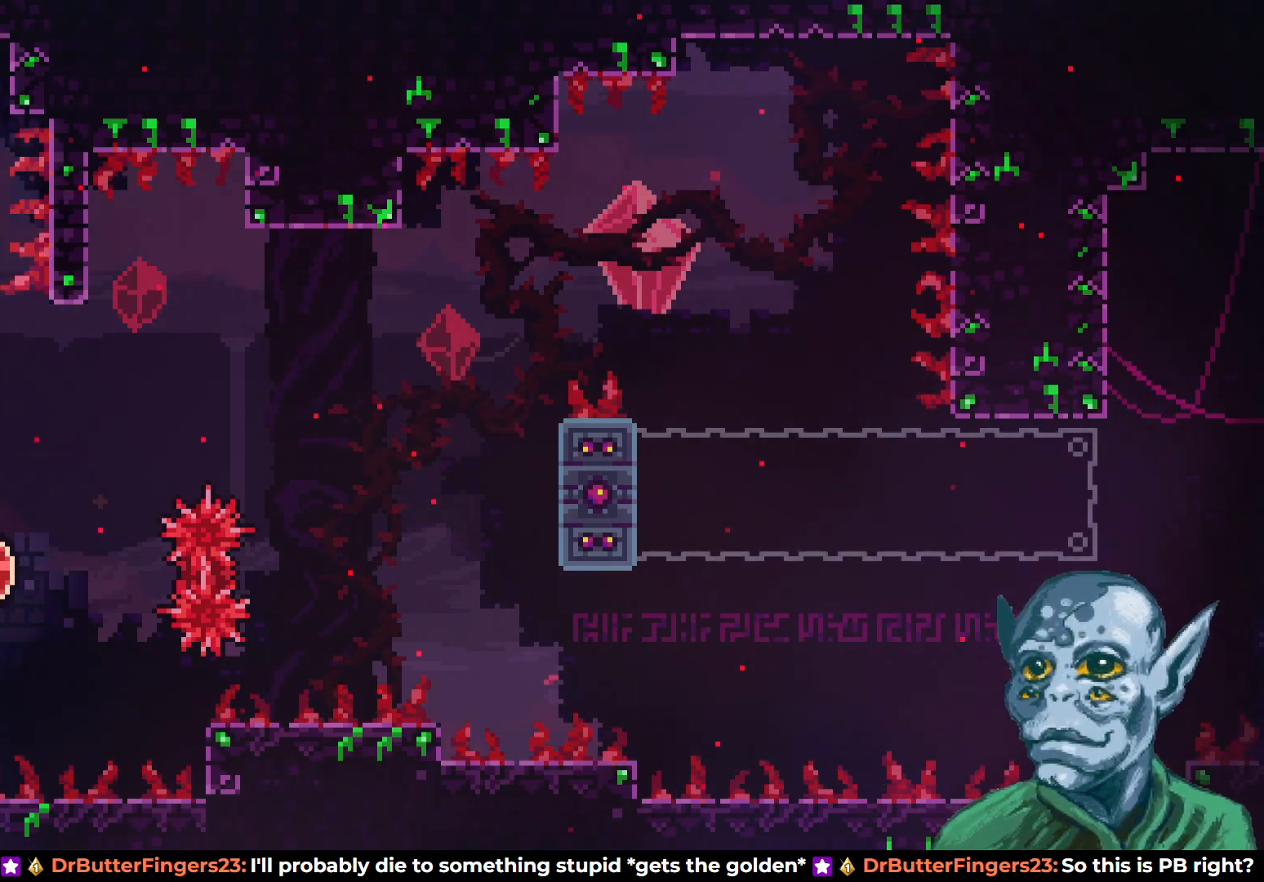
{"buttons": ["DPAD_UP", "DPAD_RIGHT"], "left_stick": "center", "right_stick": "center", "events": [[67, "DPAD_RIGHT", "down"], [133, "DPAD_RIGHT", "up"], [333, "DPAD_RIGHT", "down"], [333, "DPAD_UP", "down"]]}
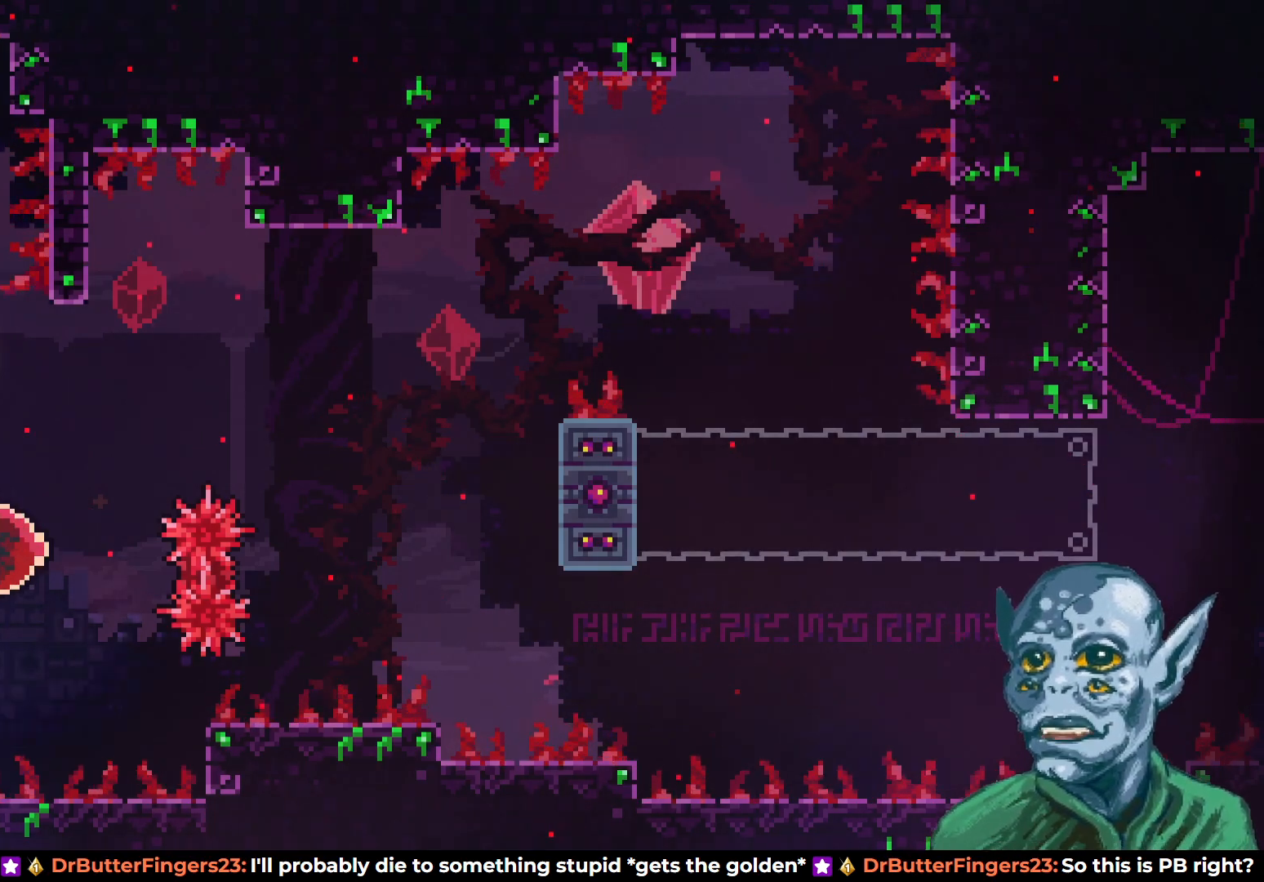
{"buttons": ["DPAD_UP", "DPAD_RIGHT"], "left_stick": "center", "right_stick": "center", "events": []}
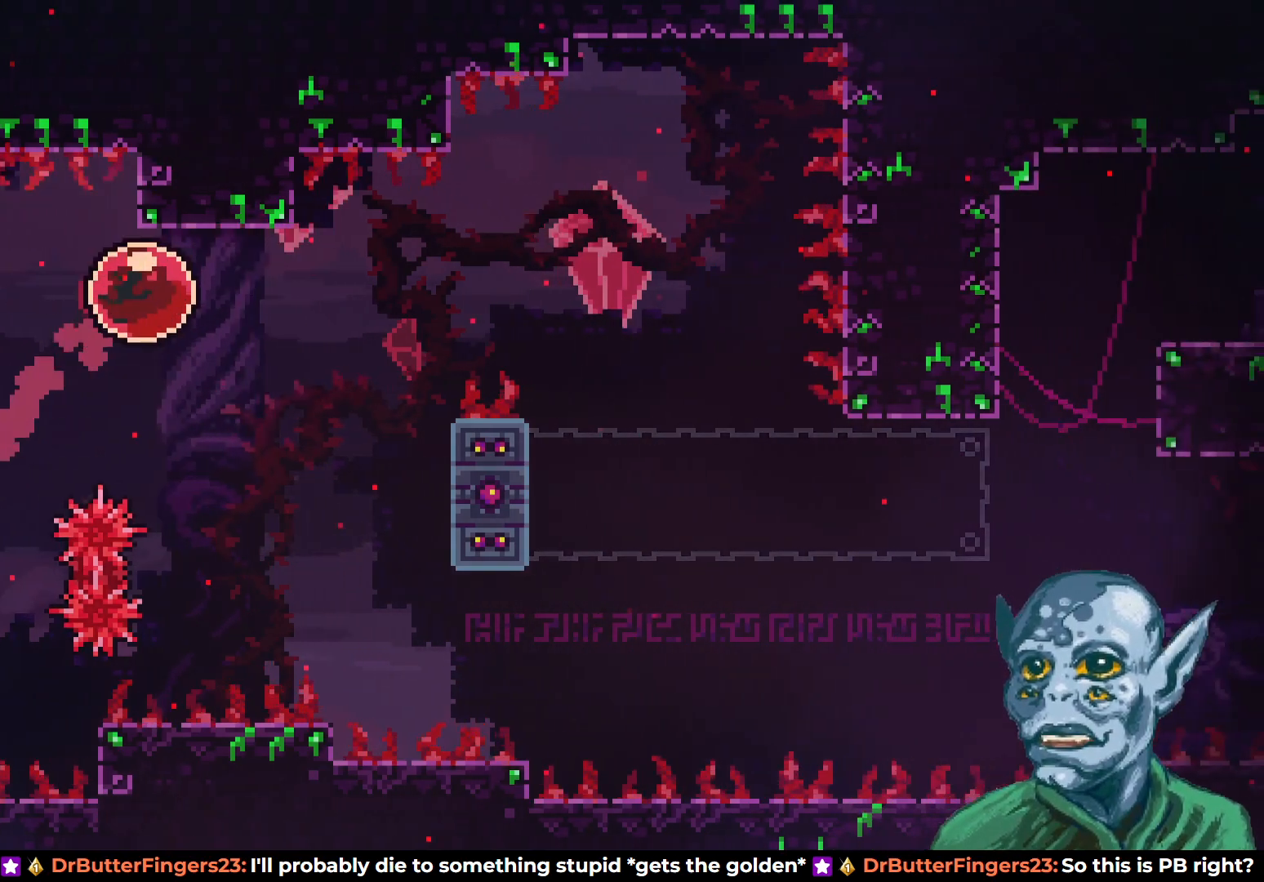
{"buttons": ["R2", "DPAD_RIGHT"], "left_stick": "center", "right_stick": "center", "events": [[350, "DPAD_UP", "up"], [500, "R2", "down"]]}
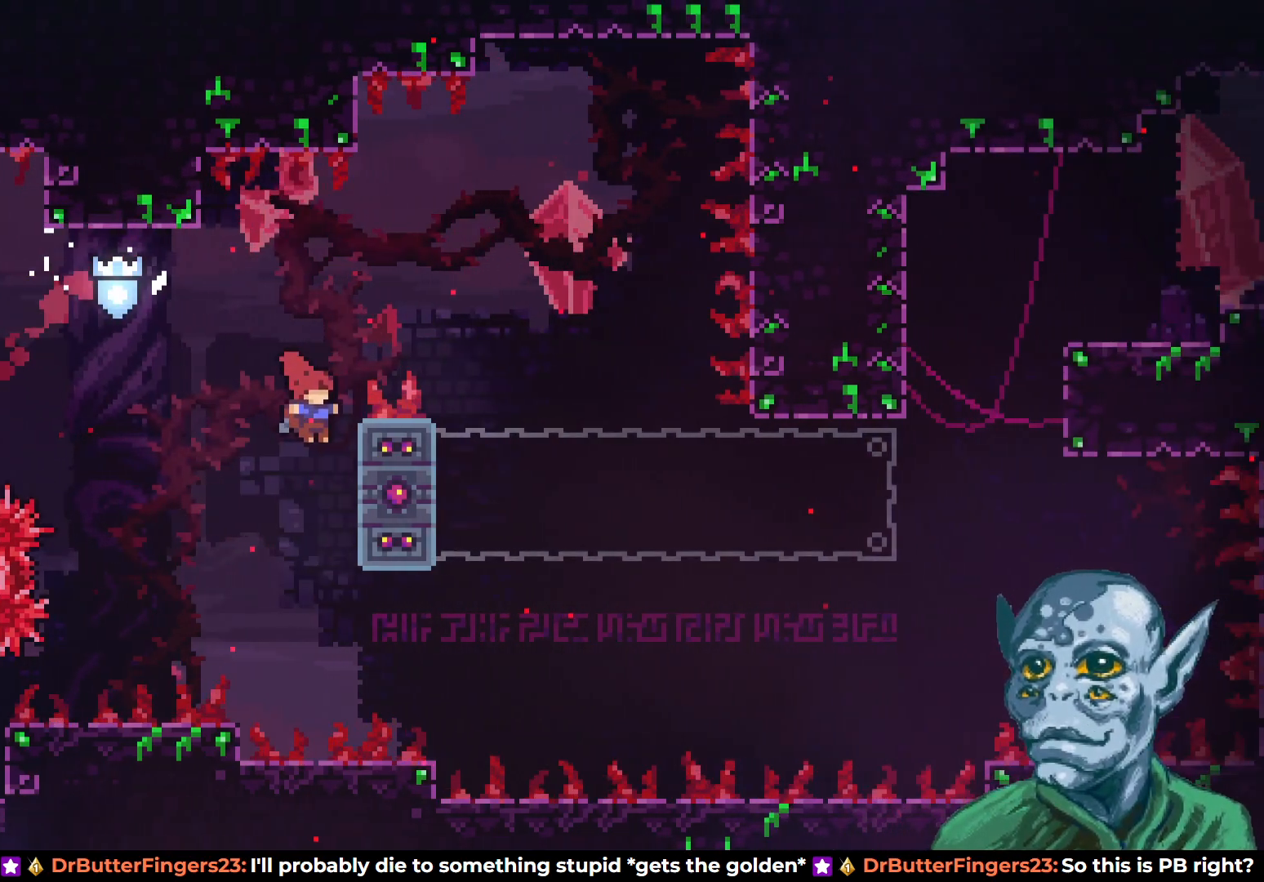
{"buttons": ["CROSS", "R2", "DPAD_UP", "DPAD_RIGHT"], "left_stick": "center", "right_stick": "center", "events": [[233, "DPAD_RIGHT", "up"], [433, "DPAD_UP", "down"], [483, "DPAD_RIGHT", "down"], [500, "CROSS", "down"]]}
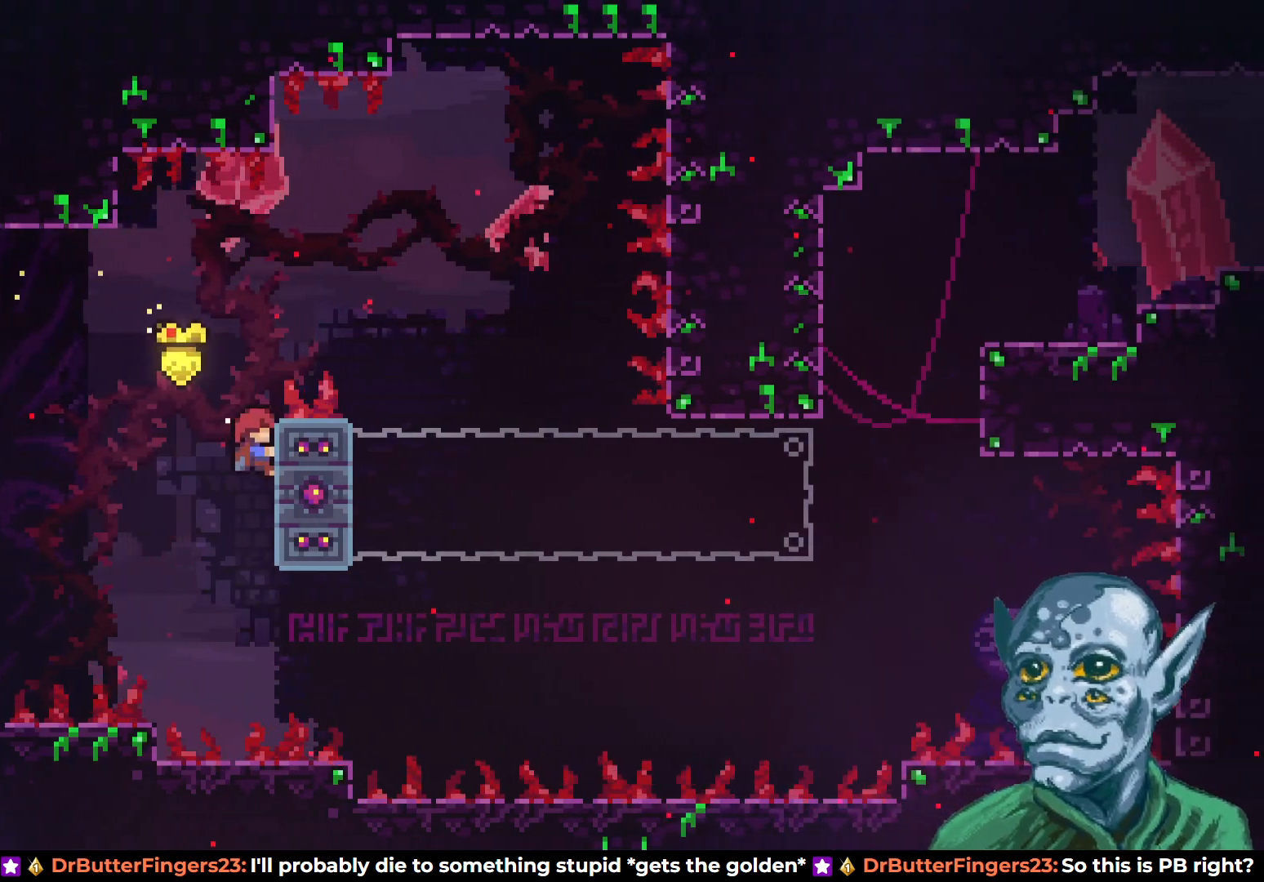
{"buttons": ["R2"], "left_stick": "center", "right_stick": "center", "events": [[317, "DPAD_UP", "up"], [383, "CROSS", "up"], [417, "DPAD_RIGHT", "up"]]}
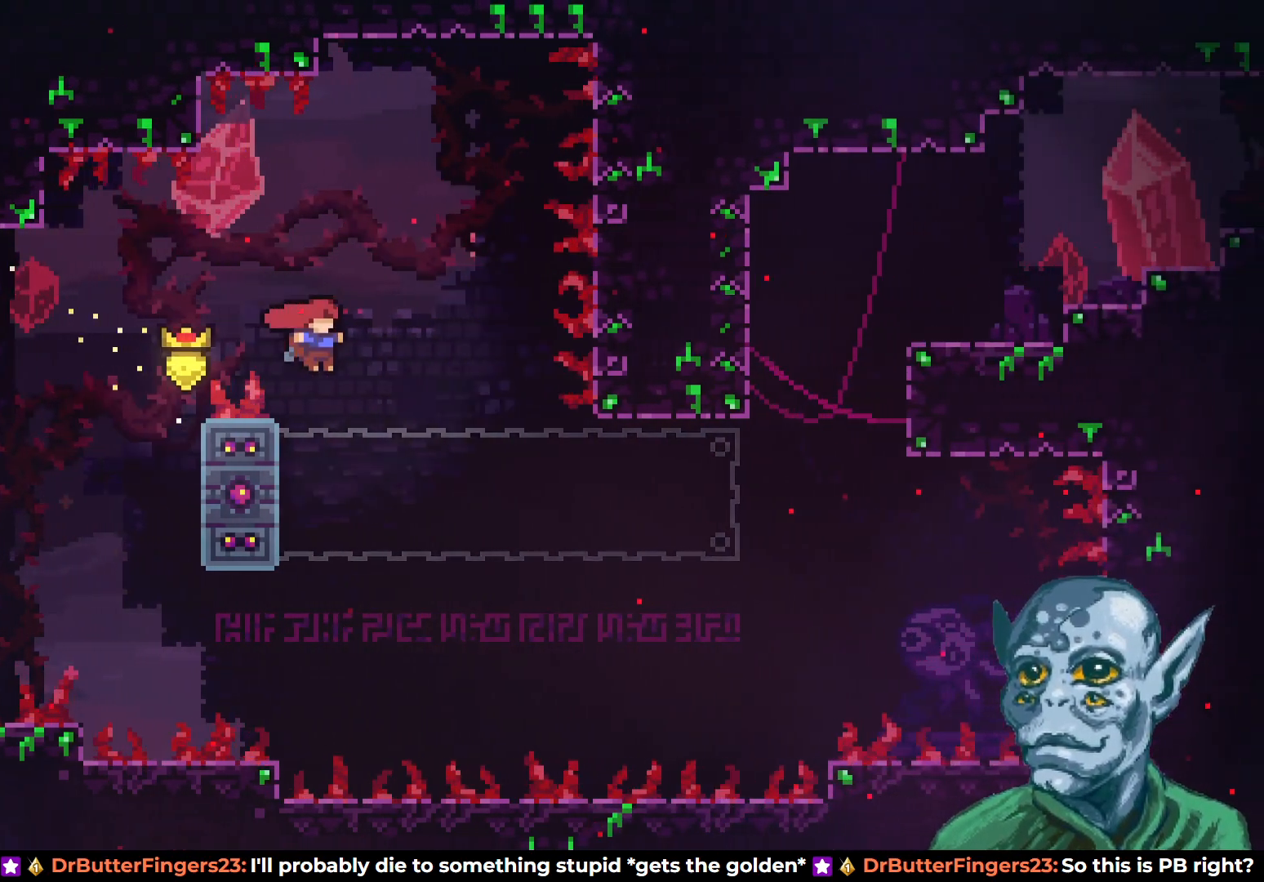
{"buttons": ["R2"], "left_stick": "center", "right_stick": "center", "events": [[33, "DPAD_LEFT", "down"], [267, "DPAD_UP", "down"], [317, "DPAD_UP", "up"], [367, "DPAD_LEFT", "up"]]}
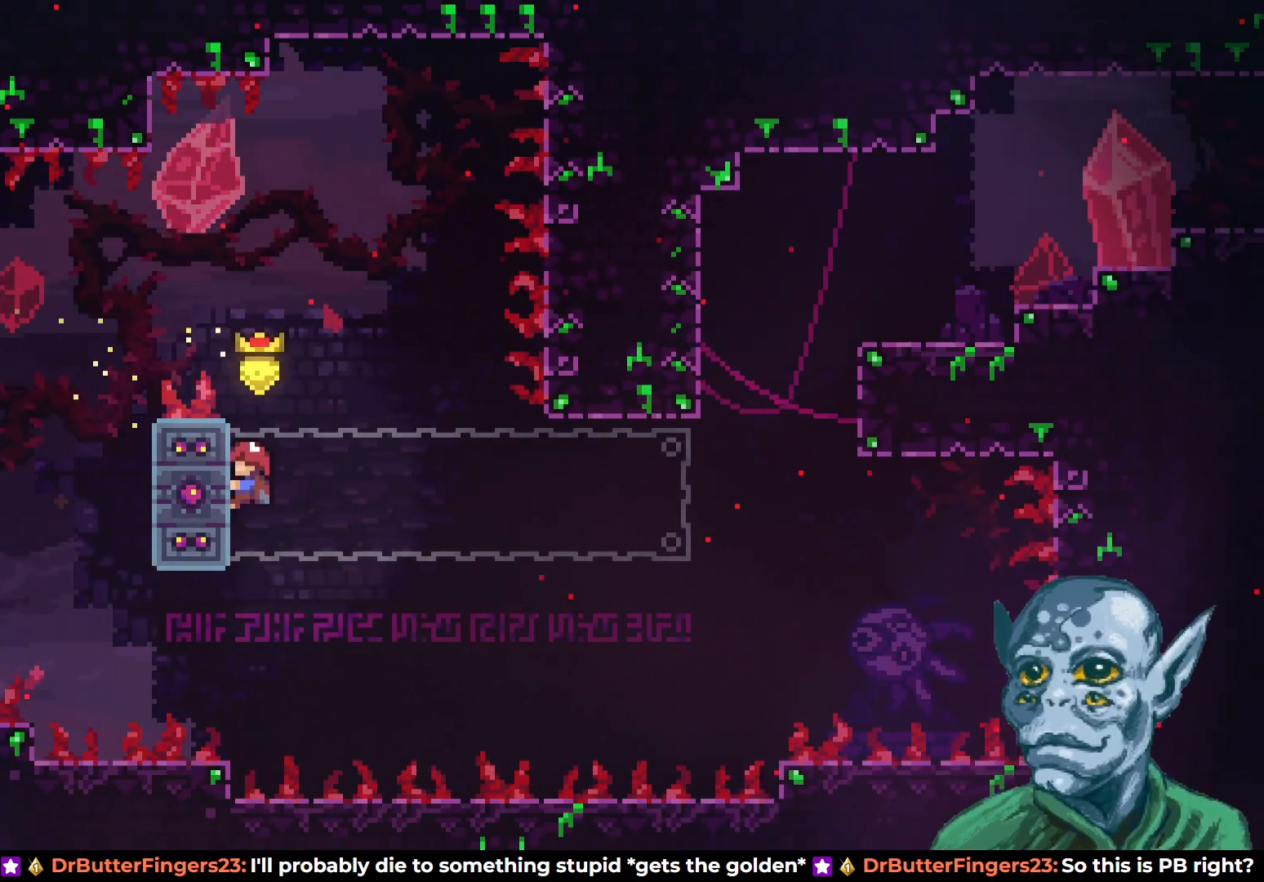
{"buttons": ["R2"], "left_stick": "center", "right_stick": "center", "events": [[33, "DPAD_LEFT", "down"], [100, "SQUARE", "down"], [233, "SQUARE", "up"], [317, "DPAD_LEFT", "up"]]}
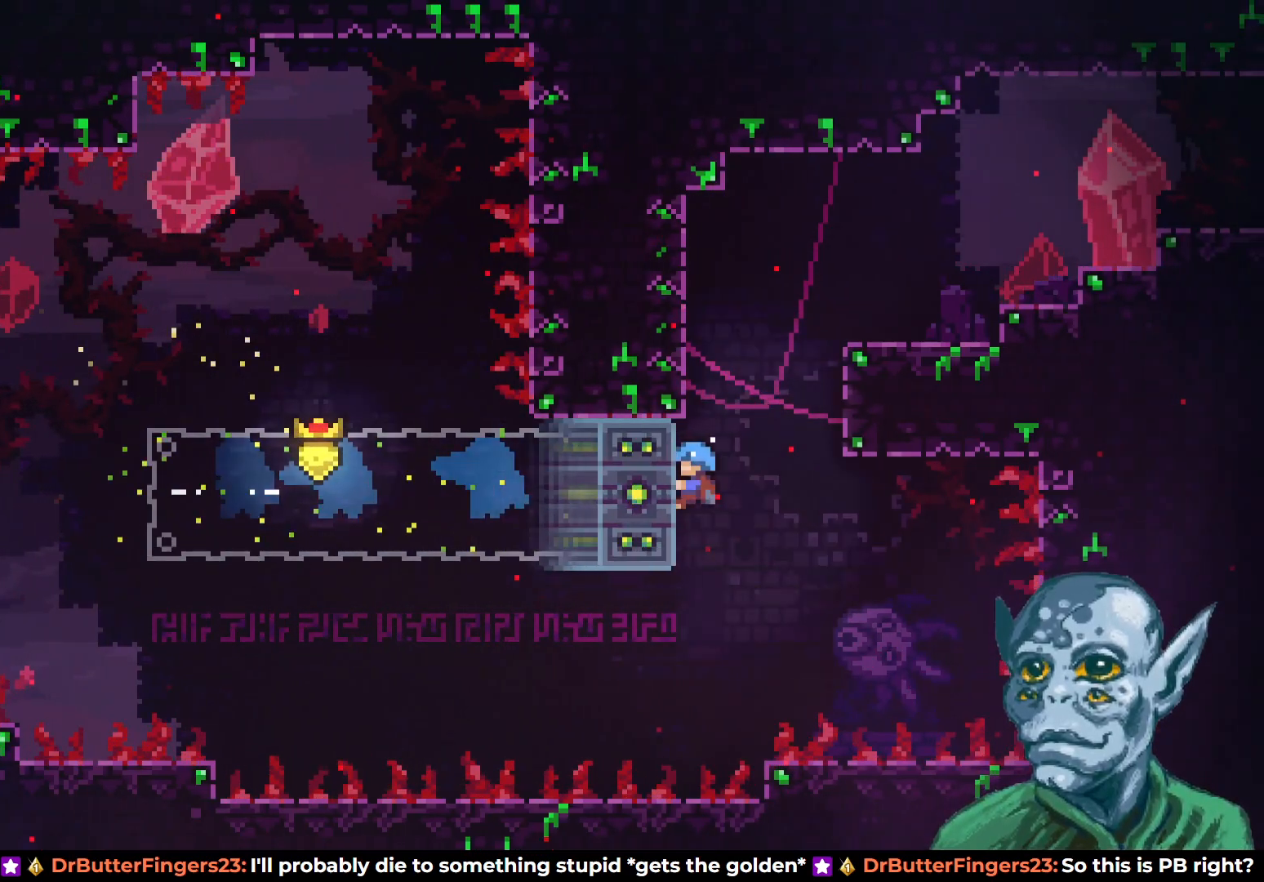
{"buttons": ["R2", "DPAD_UP"], "left_stick": "center", "right_stick": "center", "events": [[200, "DPAD_UP", "down"], [333, "CROSS", "down"], [500, "CROSS", "up"]]}
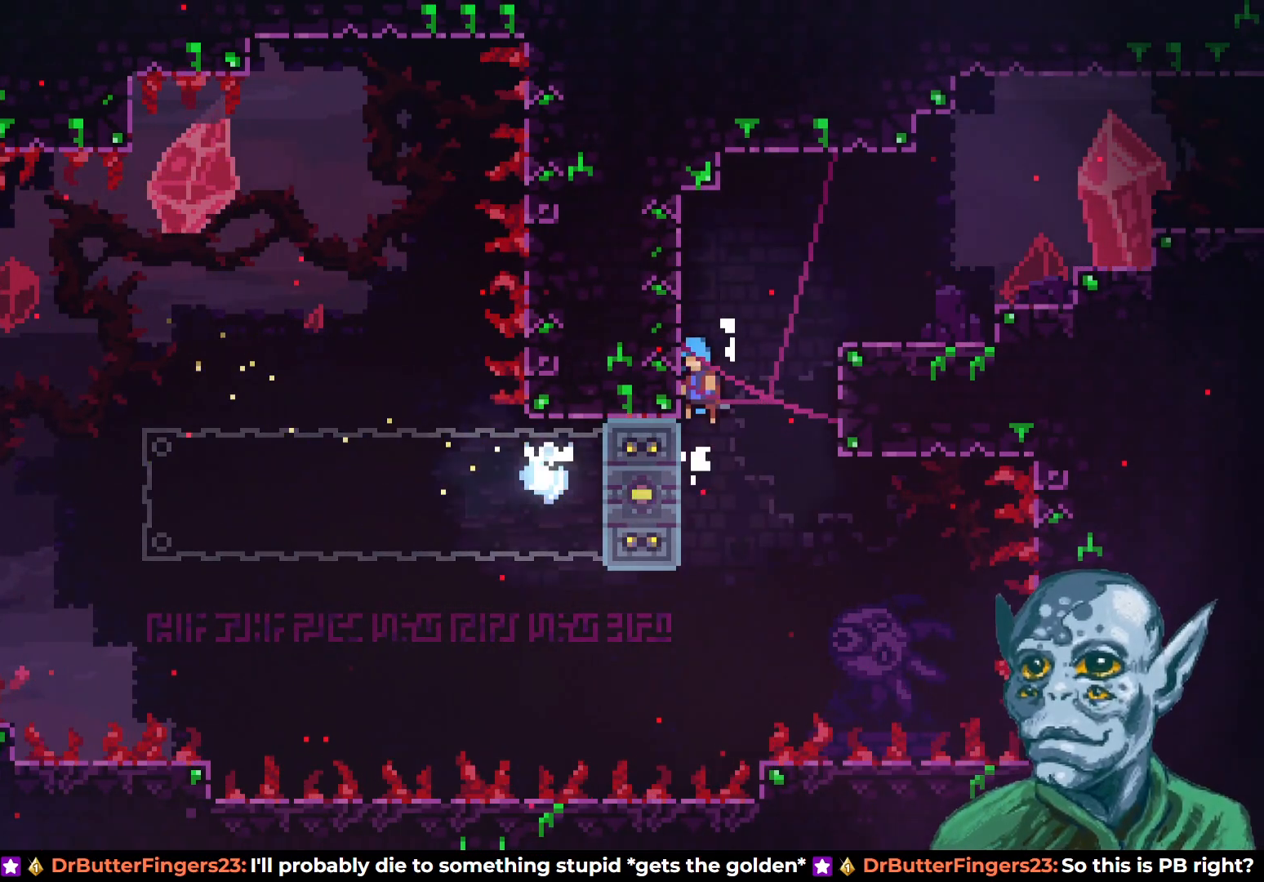
{"buttons": ["R2", "DPAD_RIGHT"], "left_stick": "center", "right_stick": "center", "events": [[33, "DPAD_LEFT", "down"], [217, "DPAD_LEFT", "up"], [250, "DPAD_RIGHT", "down"], [250, "DPAD_UP", "up"], [267, "CROSS", "down"], [467, "CROSS", "up"]]}
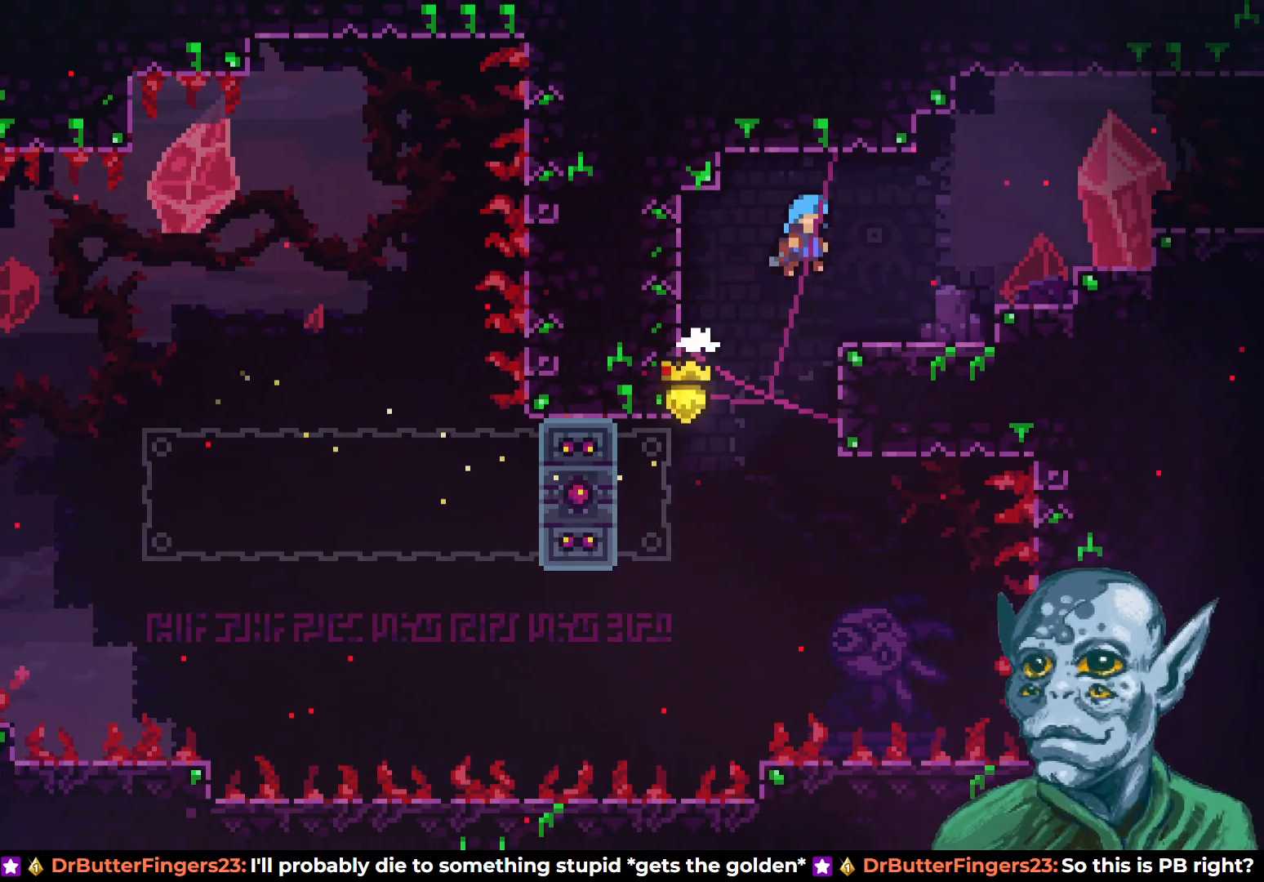
{"buttons": ["CROSS", "DPAD_RIGHT"], "left_stick": "center", "right_stick": "center", "events": [[17, "R2", "up"], [350, "CROSS", "down"]]}
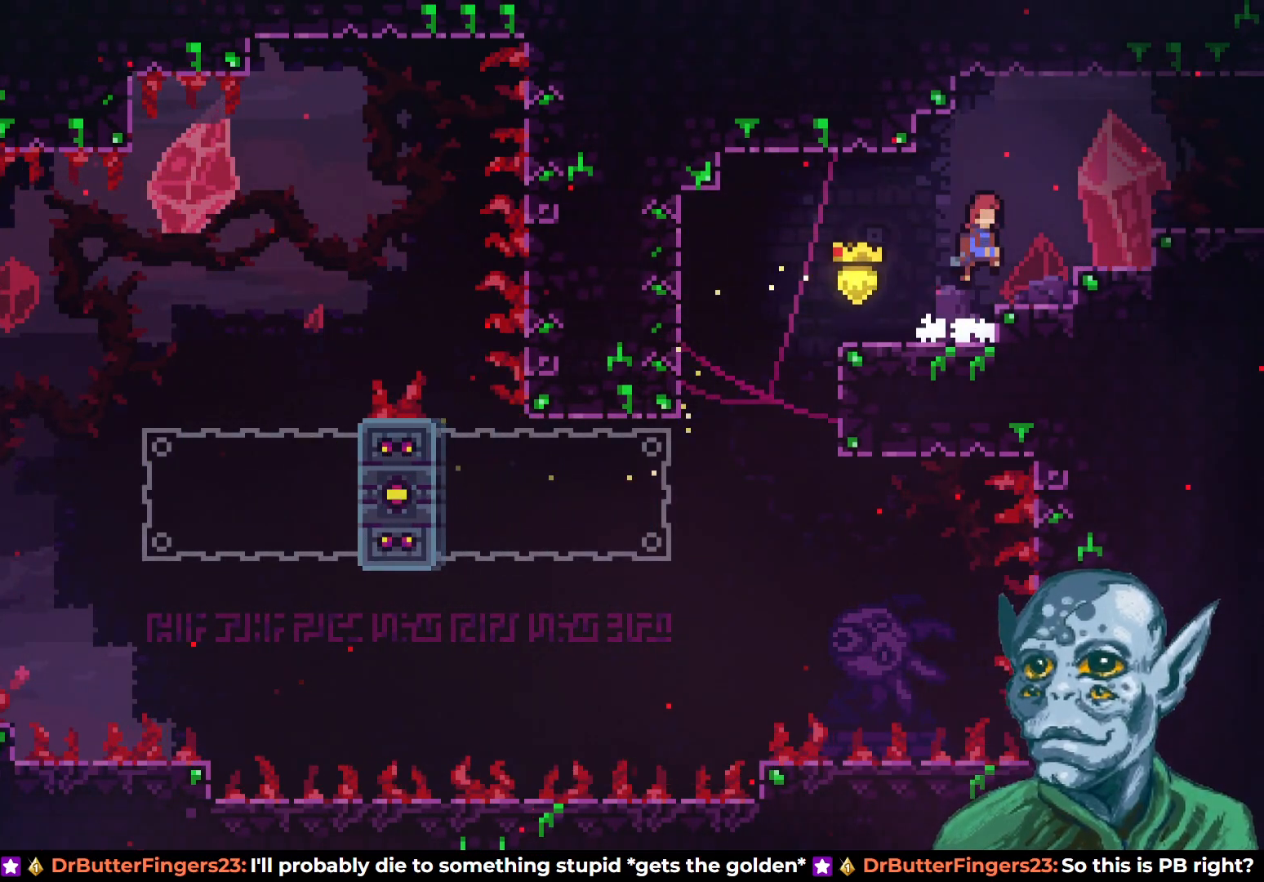
{"buttons": ["CROSS", "DPAD_RIGHT"], "left_stick": "center", "right_stick": "center", "events": [[250, "CROSS", "up"], [450, "CROSS", "down"]]}
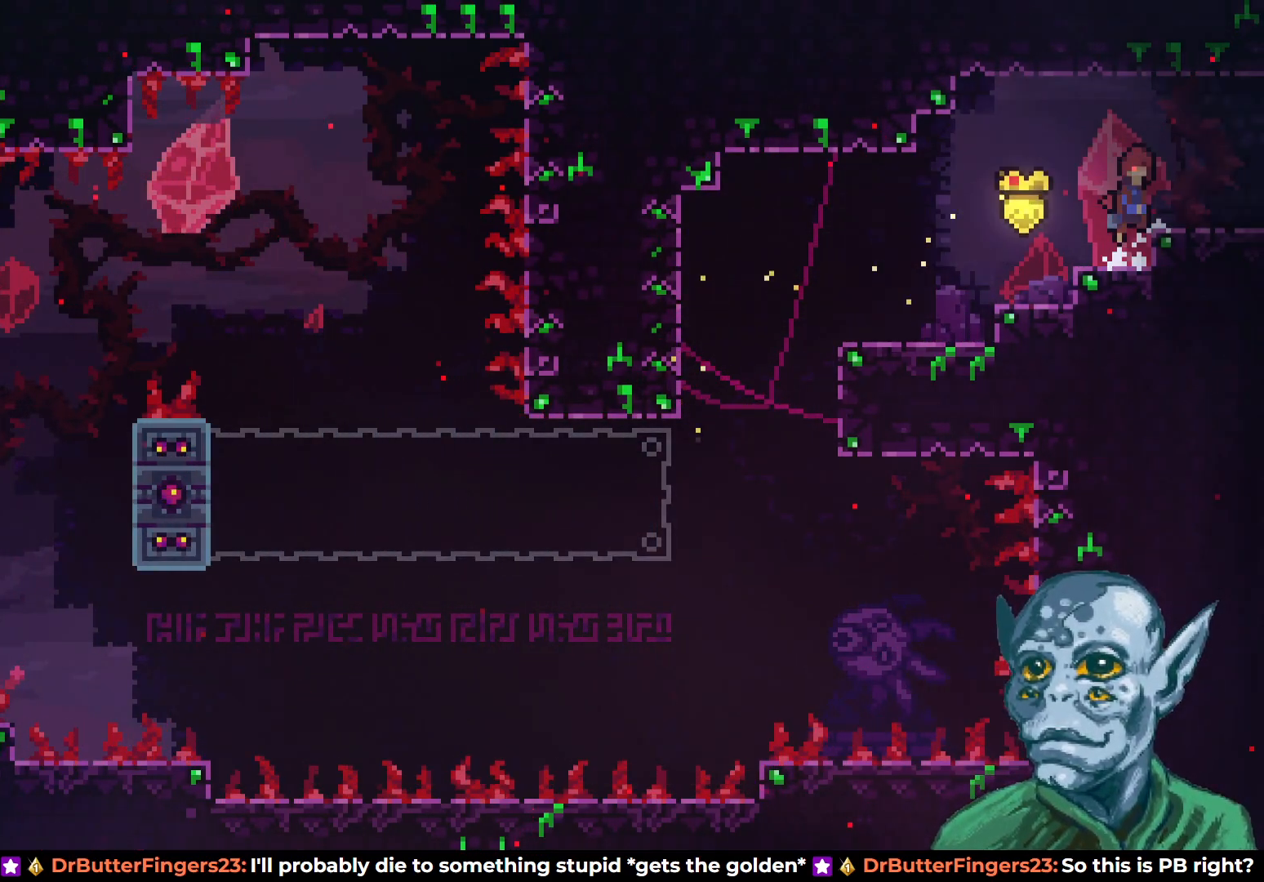
{"buttons": ["DPAD_RIGHT"], "left_stick": "center", "right_stick": "center", "events": [[83, "CROSS", "up"]]}
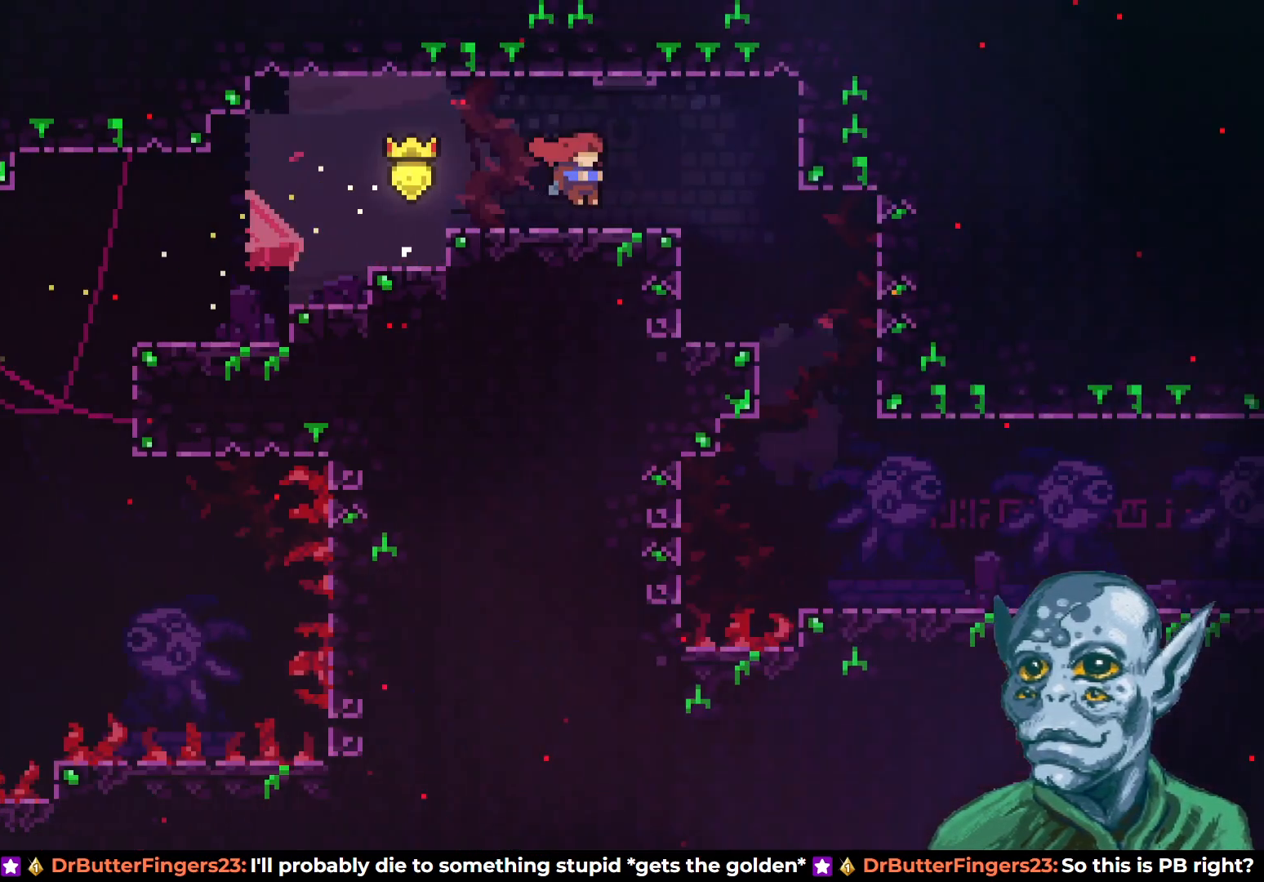
{"buttons": [], "left_stick": "center", "right_stick": "center", "events": [[83, "DPAD_RIGHT", "up"]]}
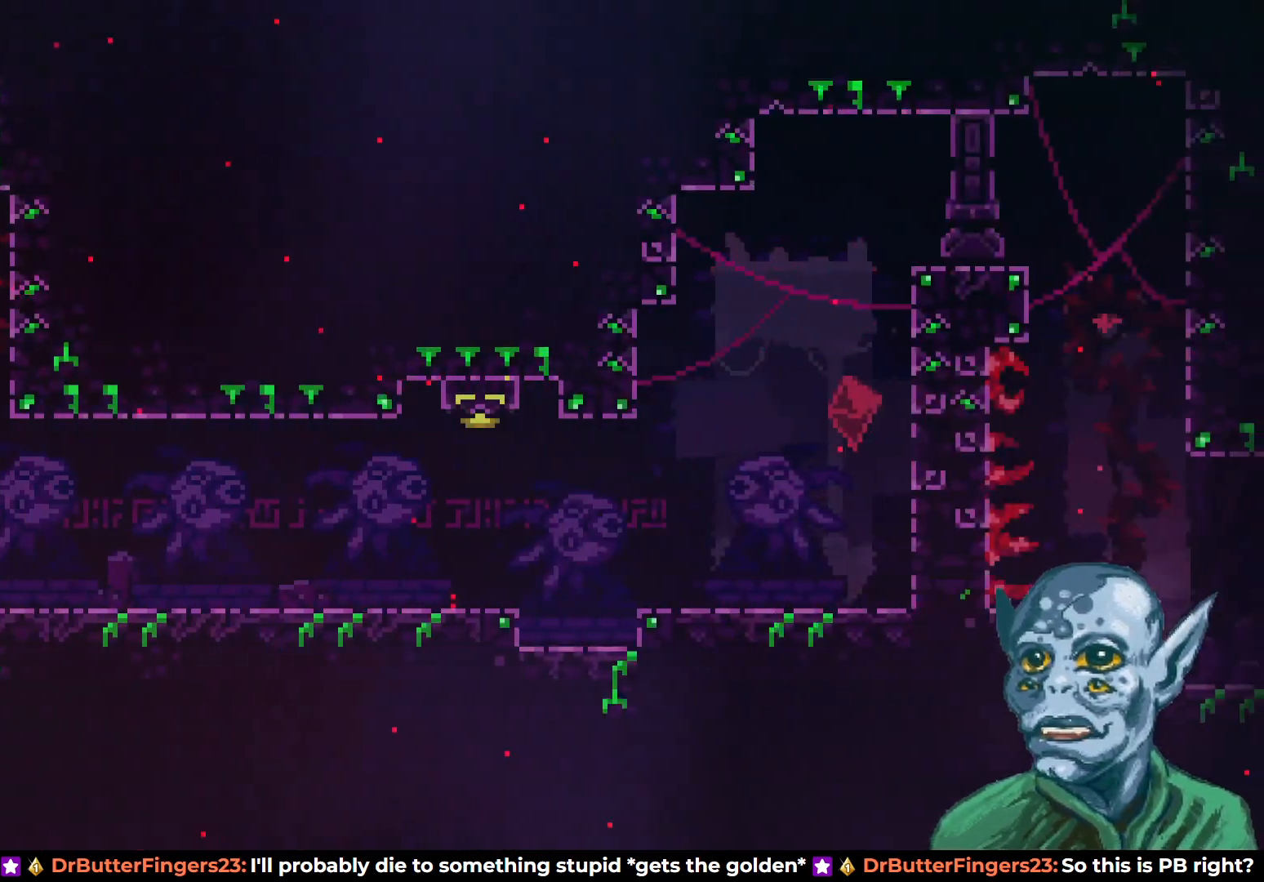
{"buttons": [], "left_stick": "center", "right_stick": "center", "events": [[17, "DPAD_RIGHT", "down"], [317, "DPAD_RIGHT", "up"]]}
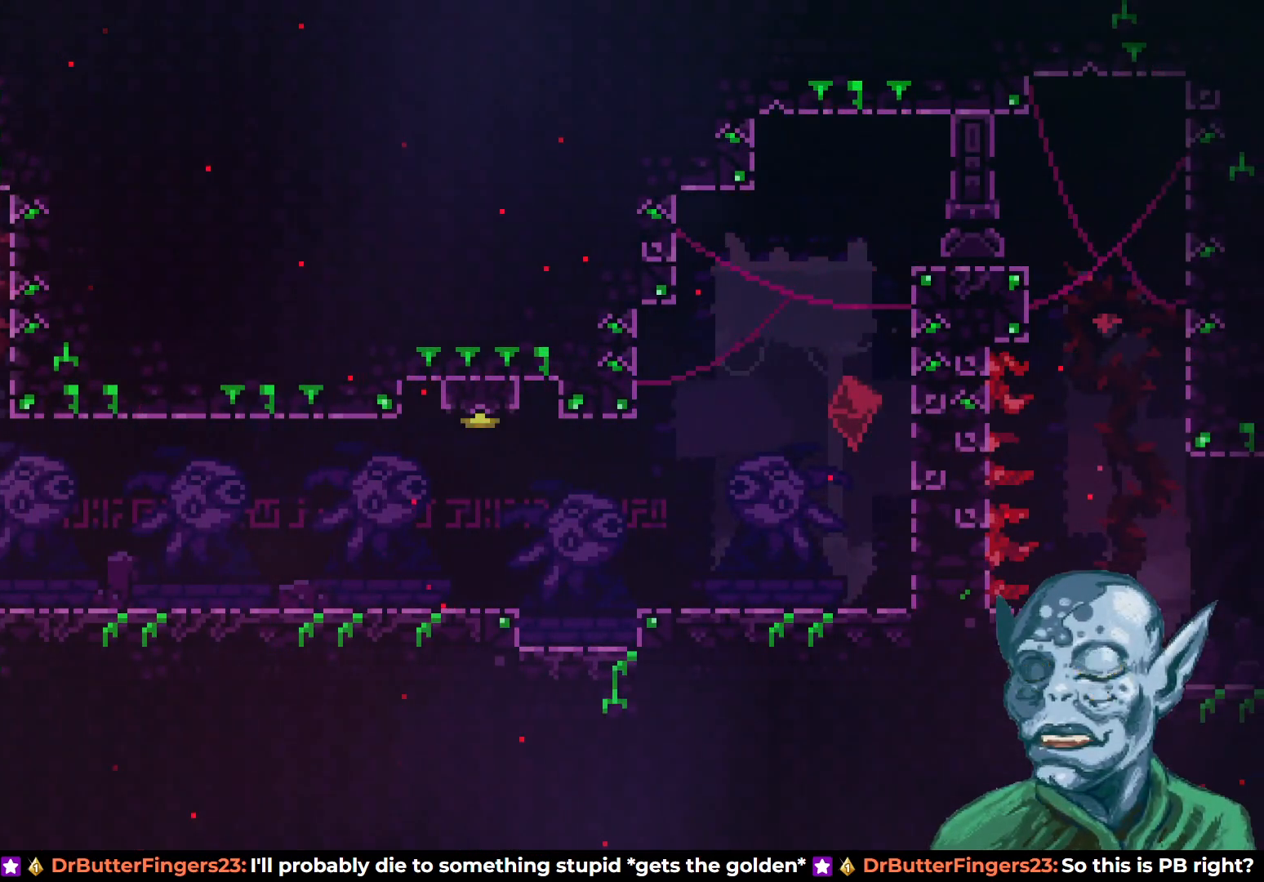
{"buttons": ["DPAD_RIGHT"], "left_stick": "center", "right_stick": "center", "events": [[383, "DPAD_RIGHT", "down"]]}
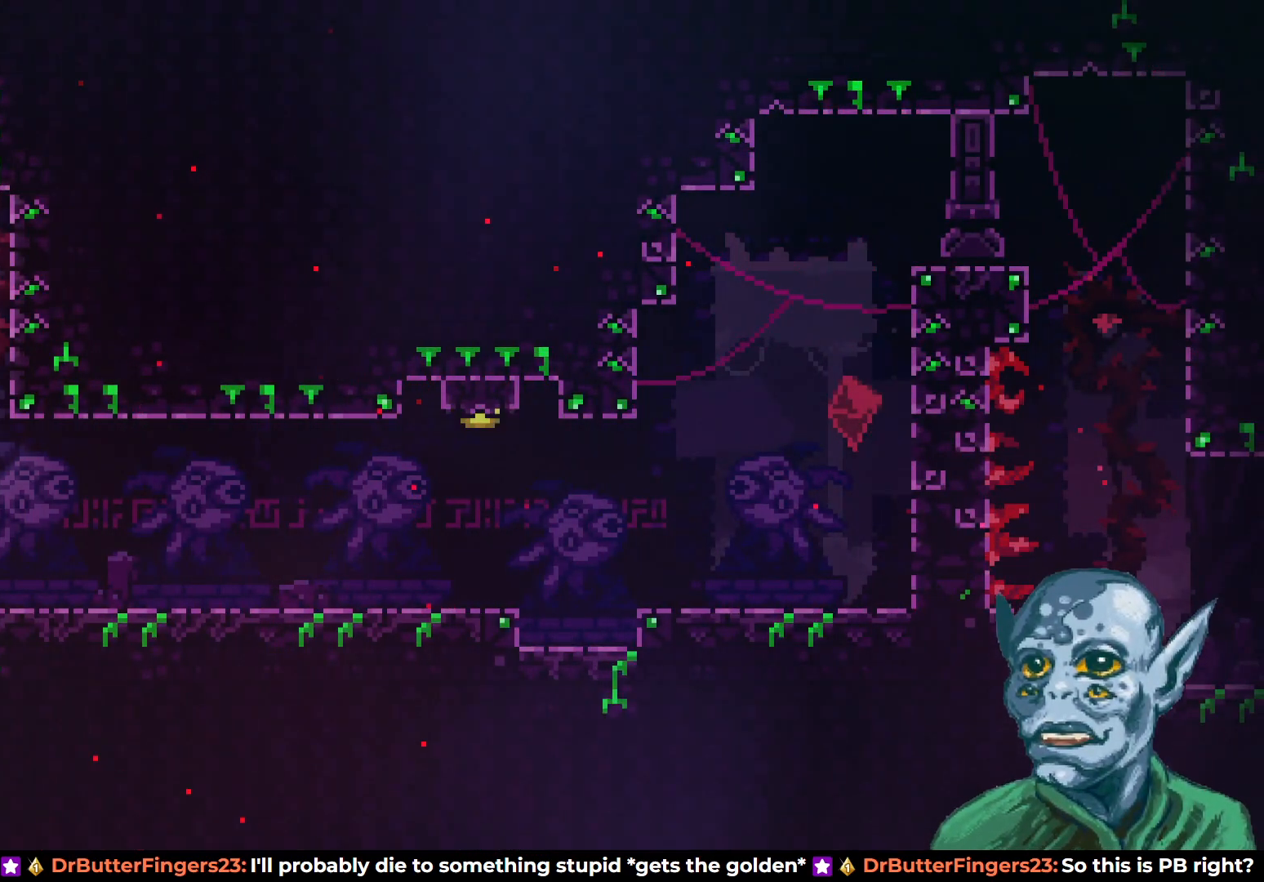
{"buttons": ["SQUARE", "DPAD_RIGHT"], "left_stick": "center", "right_stick": "center", "events": [[67, "DPAD_RIGHT", "up"], [217, "DPAD_RIGHT", "down"], [450, "SQUARE", "down"]]}
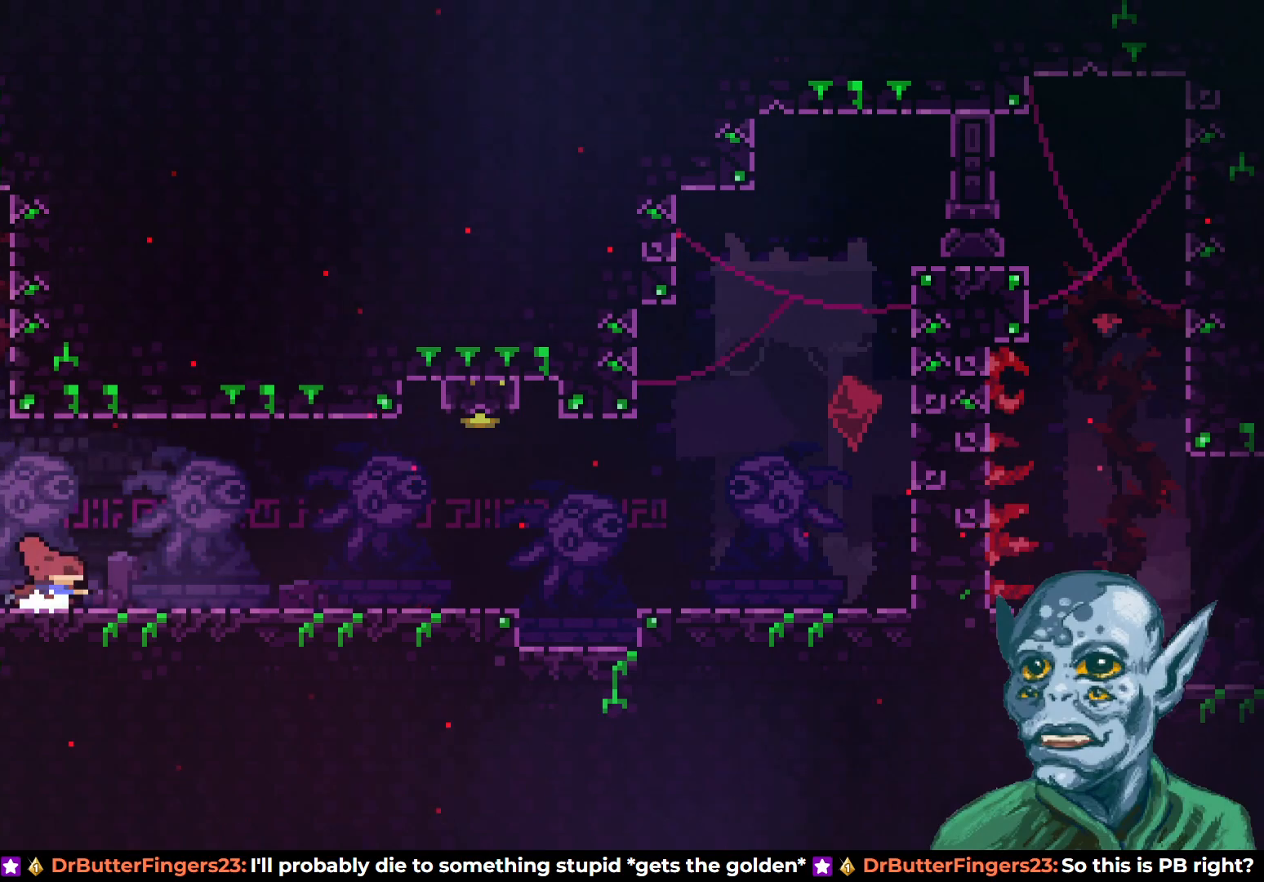
{"buttons": ["DPAD_RIGHT"], "left_stick": "center", "right_stick": "center", "events": [[83, "SQUARE", "up"]]}
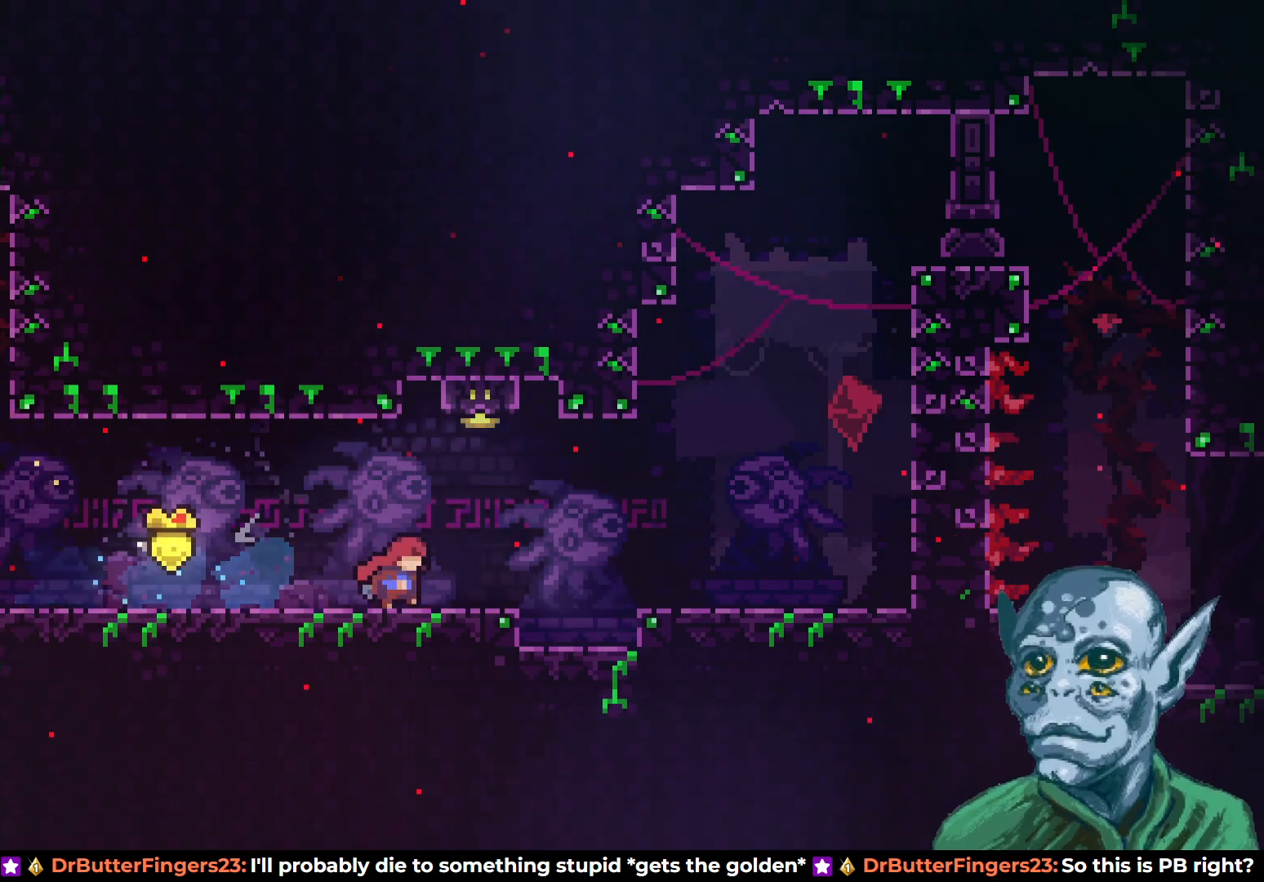
{"buttons": [], "left_stick": "center", "right_stick": "center", "events": [[33, "DPAD_UP", "down"], [100, "CROSS", "down"], [100, "DPAD_RIGHT", "up"], [200, "SQUARE", "down"], [250, "CROSS", "up"], [333, "DPAD_UP", "up"], [333, "SQUARE", "up"]]}
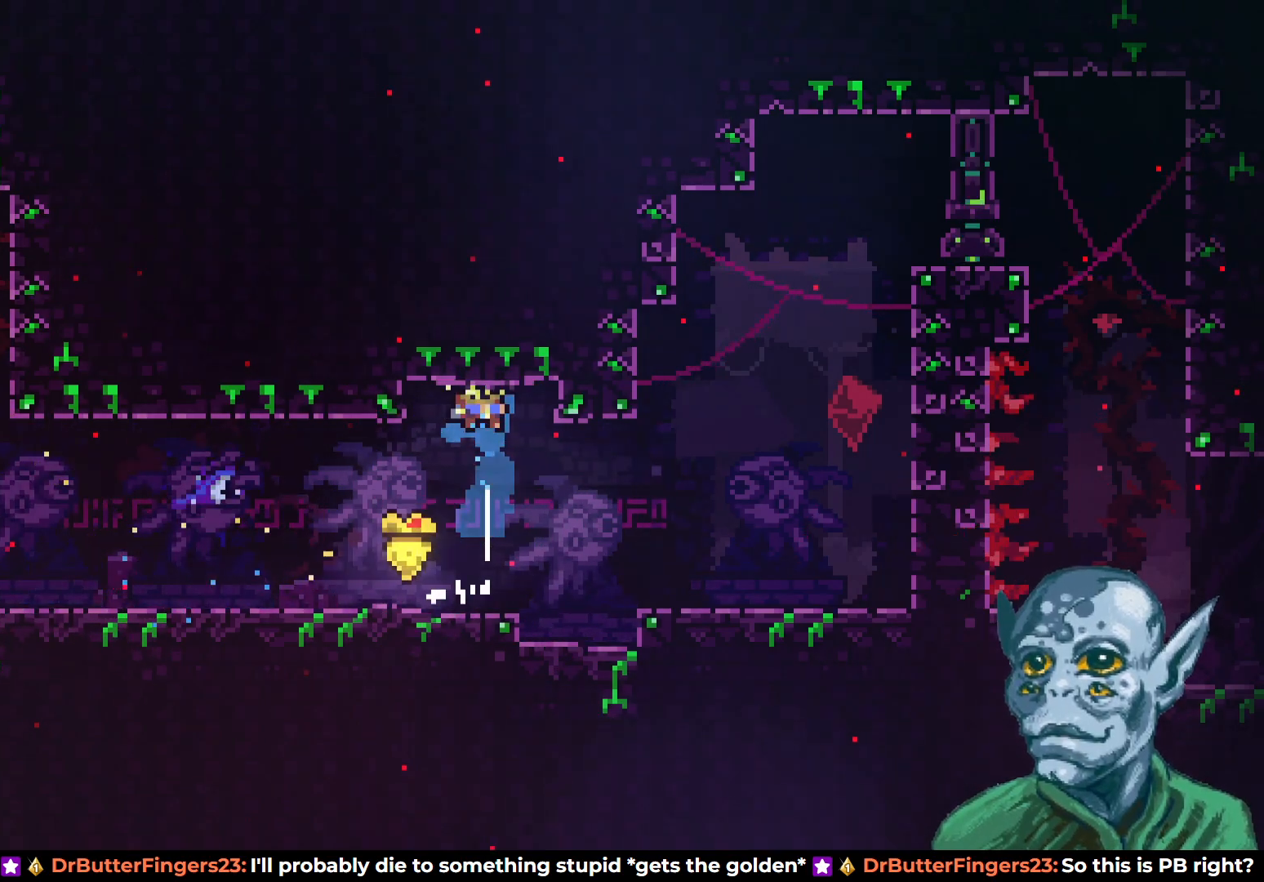
{"buttons": ["CROSS", "DPAD_RIGHT"], "left_stick": "center", "right_stick": "center", "events": [[50, "DPAD_RIGHT", "down"], [467, "CROSS", "down"]]}
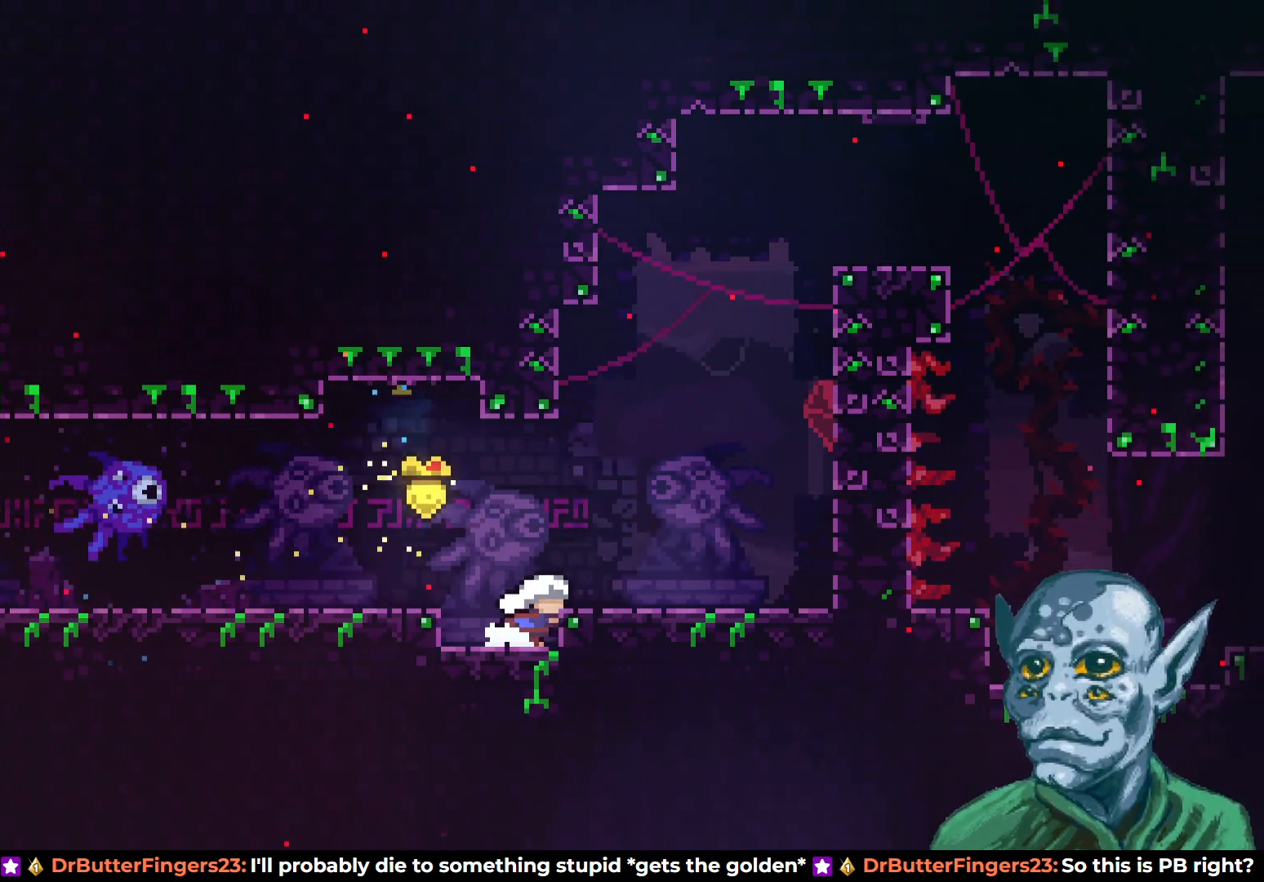
{"buttons": ["CROSS", "DPAD_RIGHT"], "left_stick": "center", "right_stick": "center", "events": [[117, "CROSS", "up"], [500, "CROSS", "down"]]}
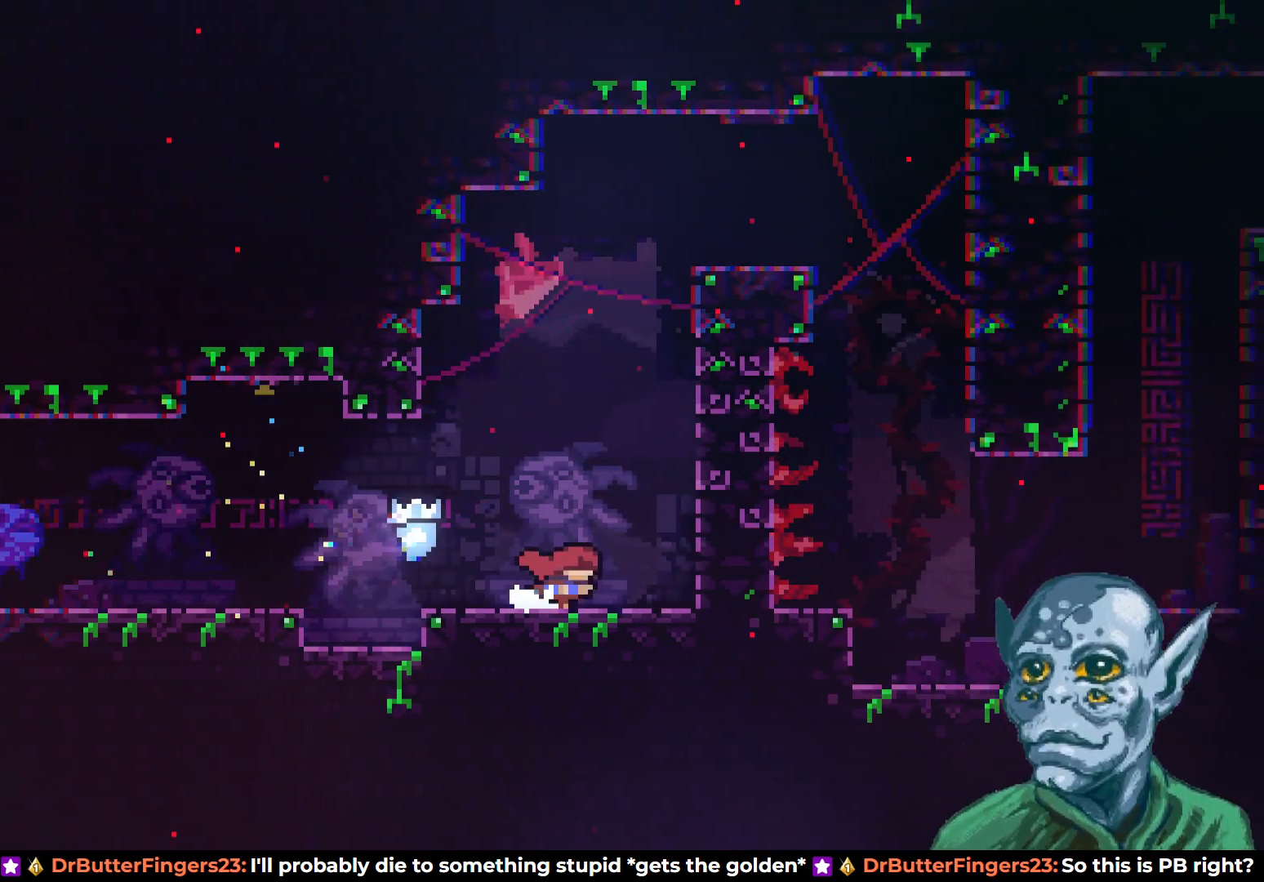
{"buttons": ["SQUARE", "DPAD_UP", "DPAD_RIGHT"], "left_stick": "center", "right_stick": "center", "events": [[50, "DPAD_UP", "down"], [83, "DPAD_RIGHT", "up"], [217, "CROSS", "up"], [267, "SQUARE", "down"], [483, "DPAD_RIGHT", "down"]]}
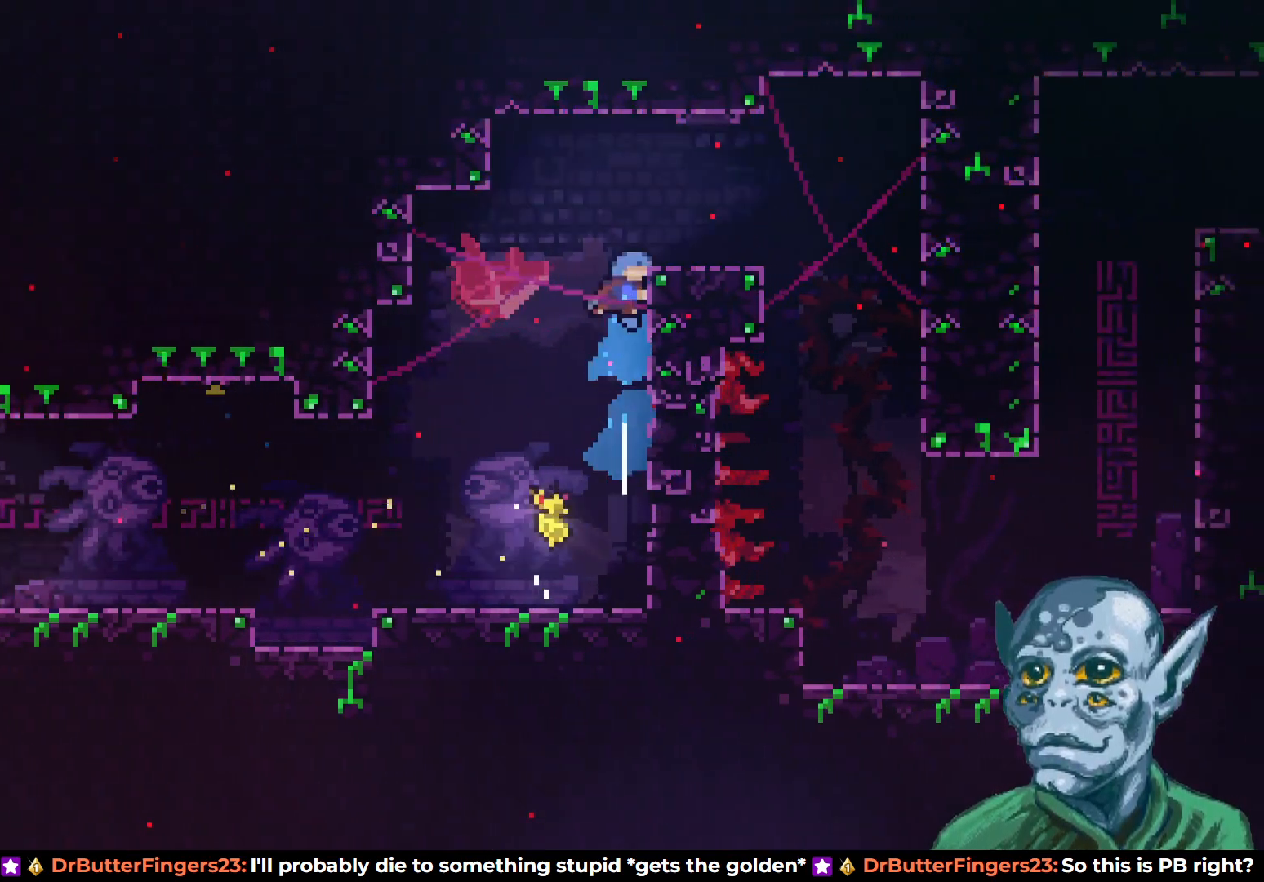
{"buttons": ["DPAD_RIGHT"], "left_stick": "center", "right_stick": "center", "events": [[50, "SQUARE", "up"], [117, "DPAD_UP", "up"]]}
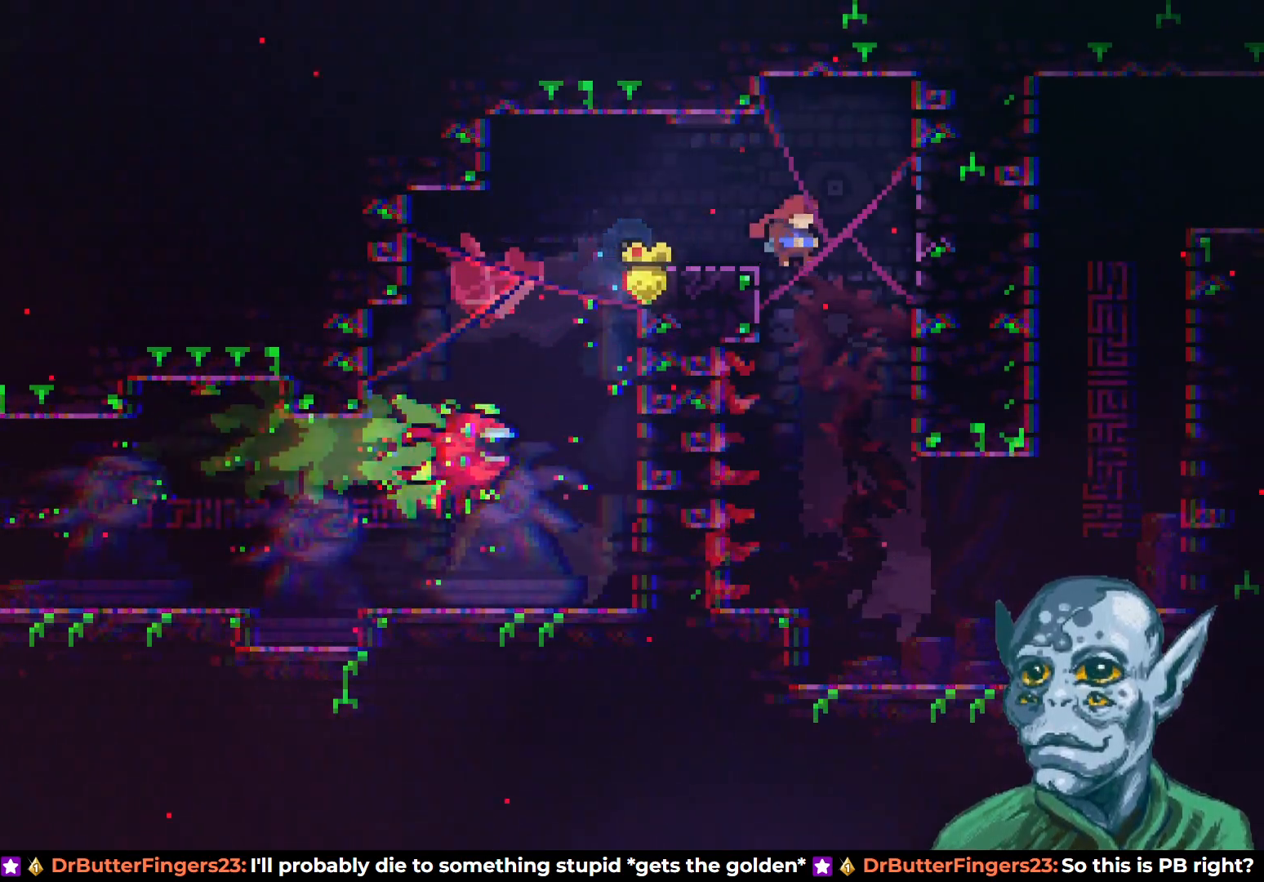
{"buttons": ["DPAD_RIGHT"], "left_stick": "center", "right_stick": "center", "events": [[17, "DPAD_RIGHT", "up"], [200, "DPAD_RIGHT", "down"]]}
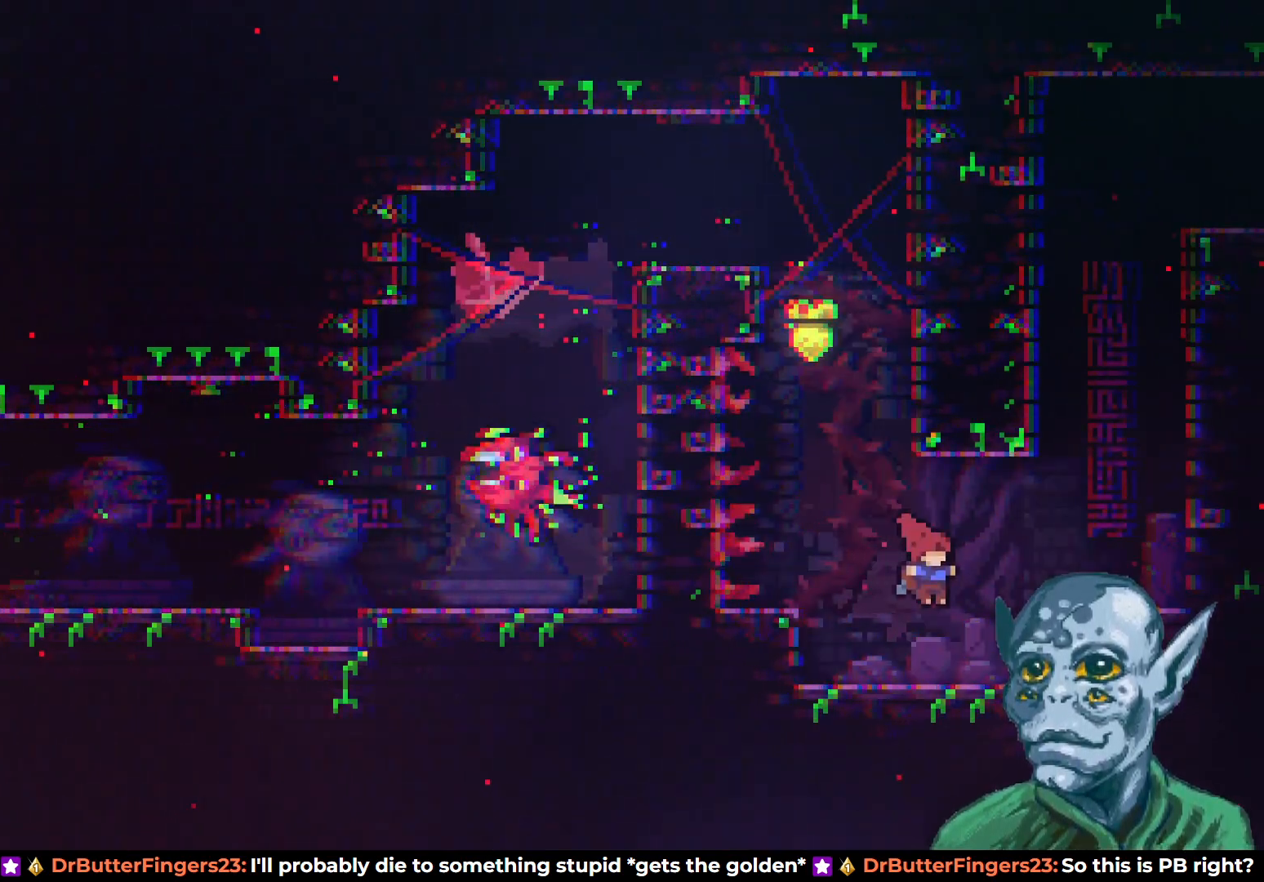
{"buttons": ["CROSS", "DPAD_UP", "DPAD_RIGHT"], "left_stick": "center", "right_stick": "center", "events": [[183, "CROSS", "down"], [467, "DPAD_UP", "down"]]}